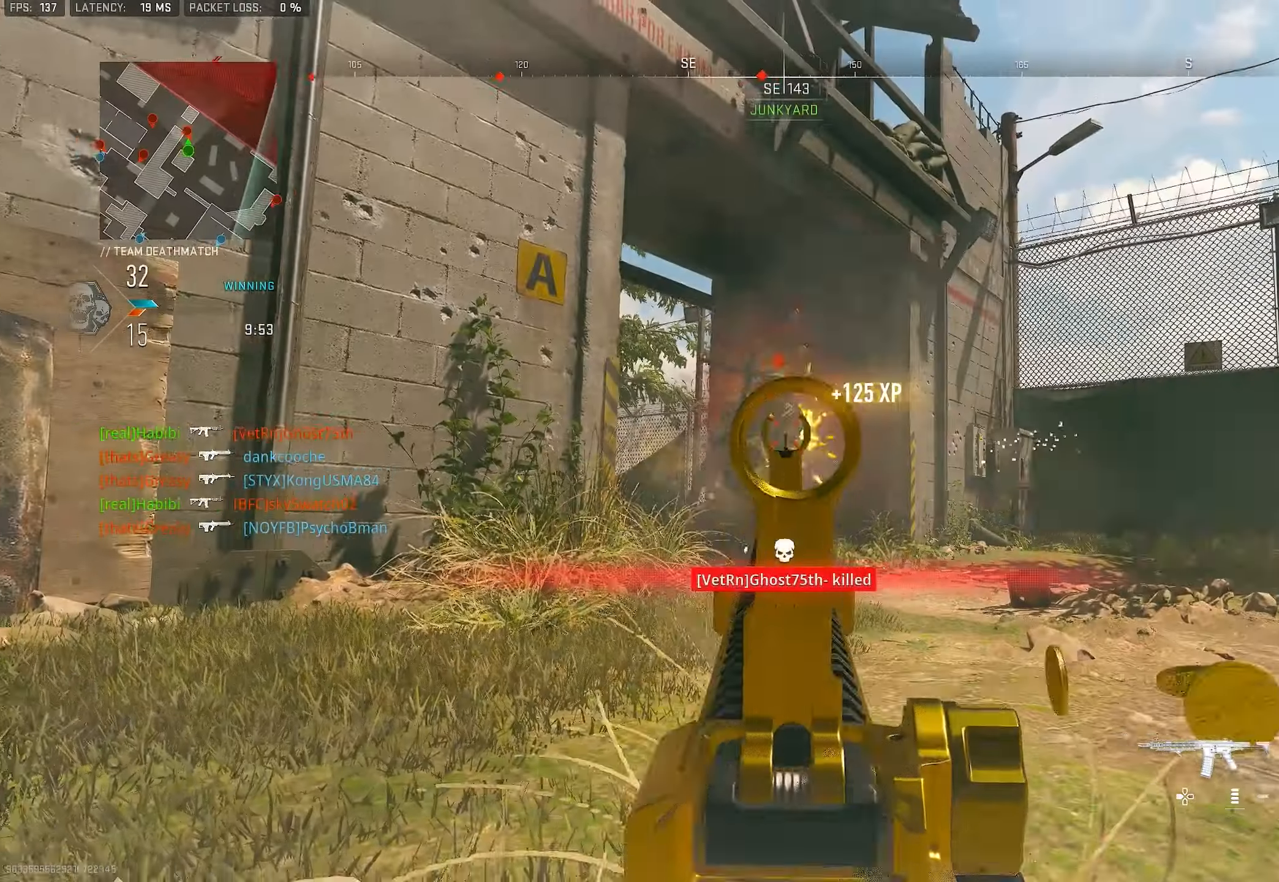
Gameplay with a controller (PlayStation layout); each line is a JSON object with the inputs held at the frame after it. "events" lists button and stick changes between this image and that frame as [ms after this image, input, new state], when the widget could be followed in between.
{"buttons": ["L1", "R1"], "left_stick": "left", "right_stick": "down-right", "events": [[33, "left_stick", "left"], [33, "right_stick", "center"], [133, "CROSS", "down"], [167, "right_stick", "down-left"], [267, "CROSS", "up"], [300, "right_stick", "down-right"]]}
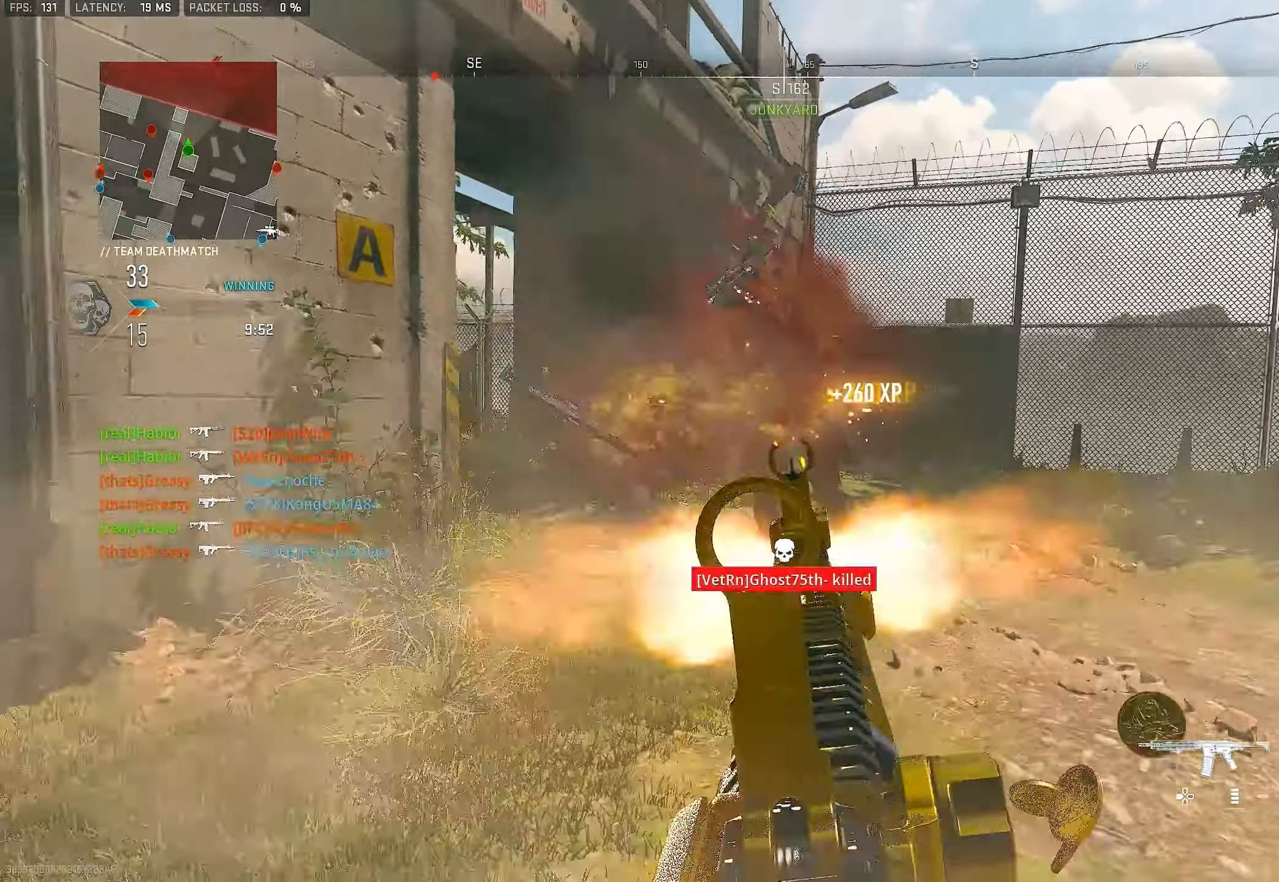
{"buttons": [], "left_stick": "left", "right_stick": "center", "events": [[167, "L1", "up"], [267, "right_stick", "down-left"], [300, "R1", "up"], [367, "right_stick", "center"], [400, "L1", "down"], [433, "L1", "up"]]}
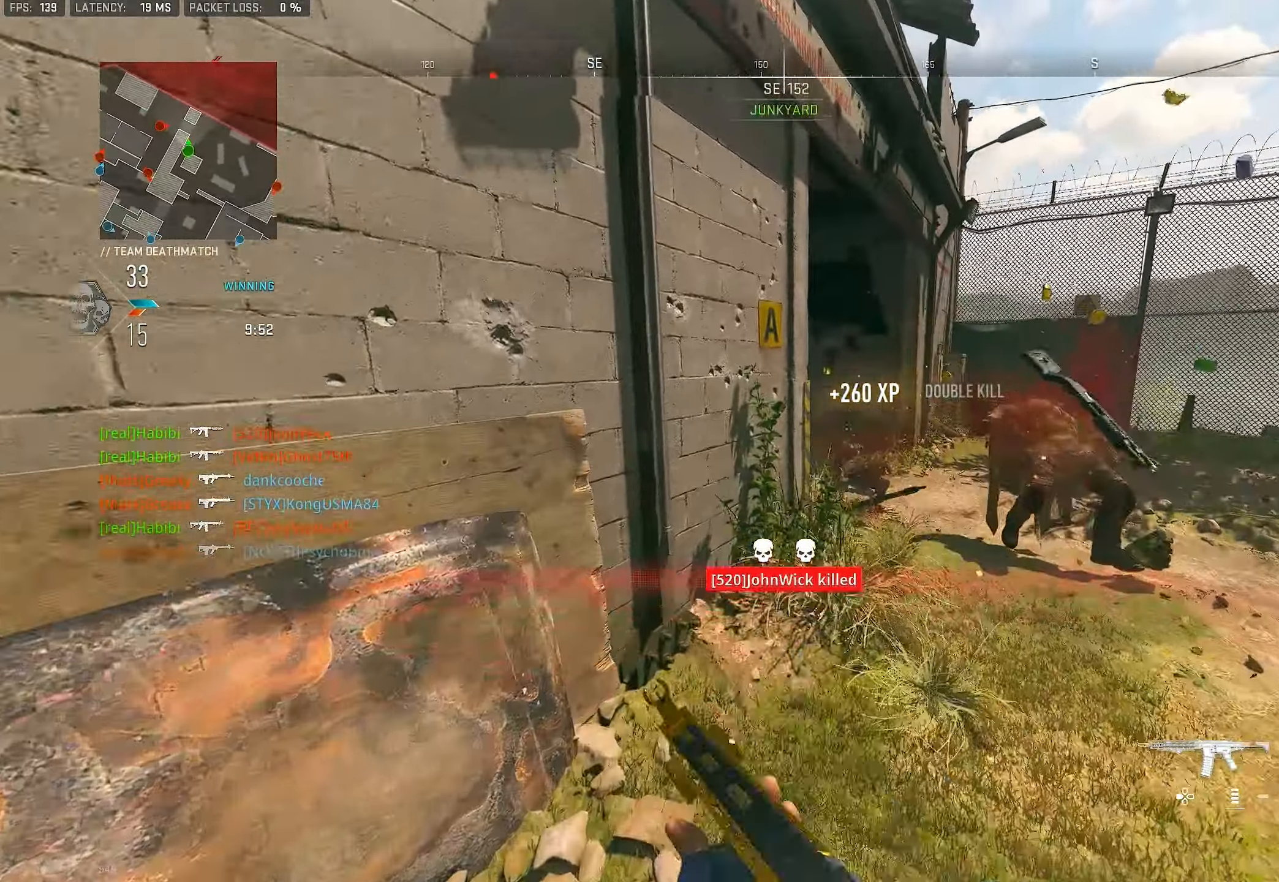
{"buttons": ["L3"], "left_stick": "up", "right_stick": "left", "events": [[33, "TRIANGLE", "down"], [100, "TRIANGLE", "up"], [133, "left_stick", "up-right"], [267, "right_stick", "right"], [333, "left_stick", "up"], [400, "L3", "down"], [400, "right_stick", "center"], [450, "right_stick", "left"]]}
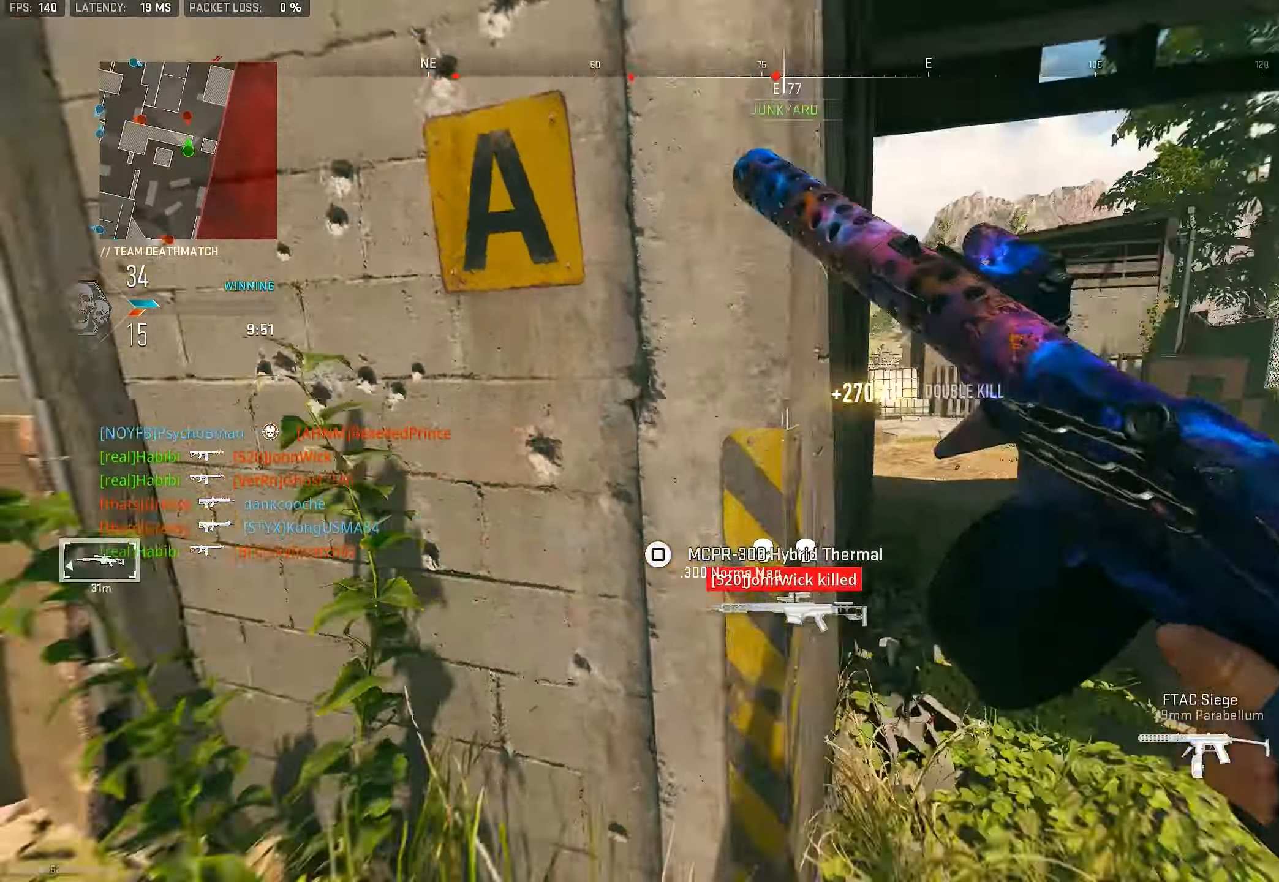
{"buttons": ["L1"], "left_stick": "up-right", "right_stick": "left", "events": [[167, "L3", "up"], [233, "CROSS", "down"], [267, "right_stick", "center"], [300, "L1", "down"], [300, "left_stick", "up-right"], [367, "CROSS", "up"], [367, "right_stick", "left"]]}
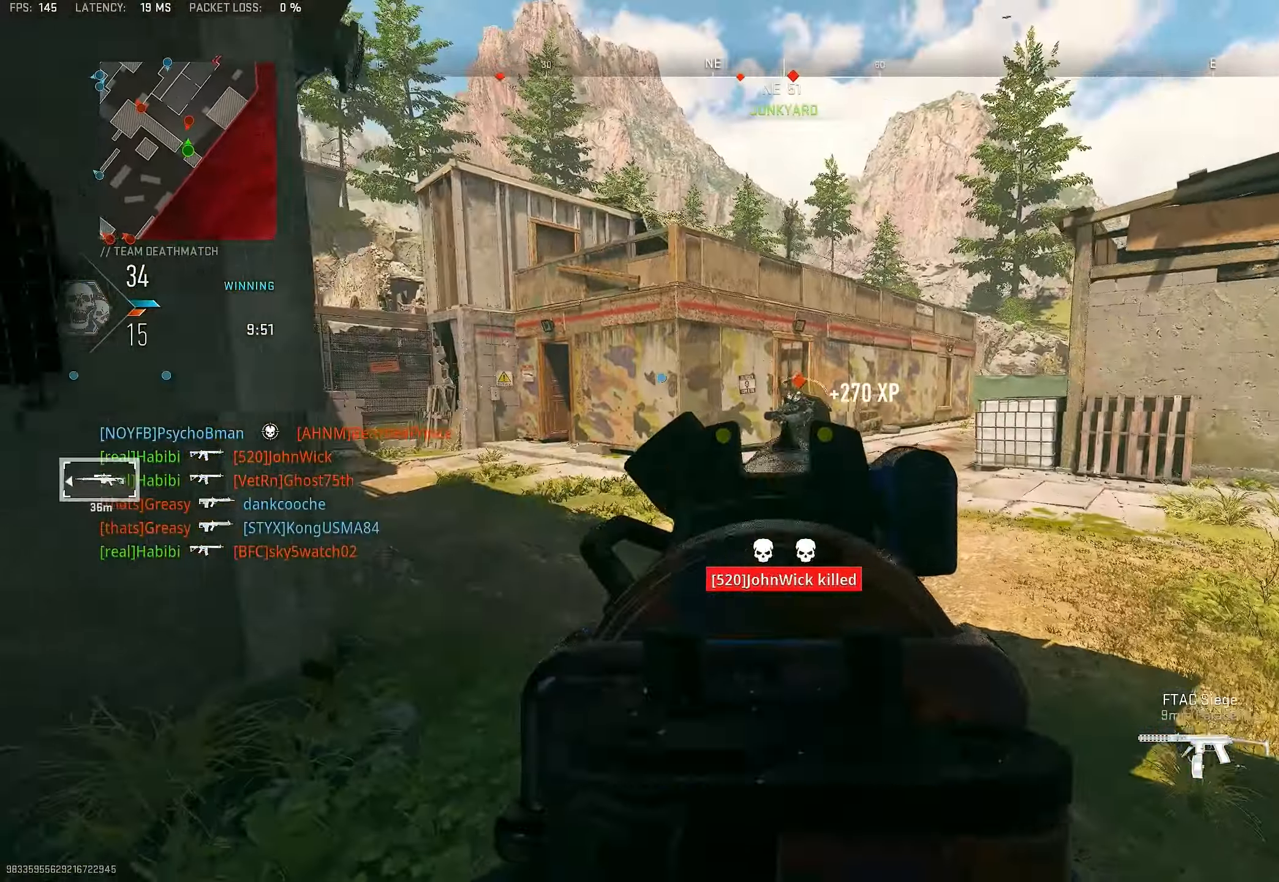
{"buttons": ["L1", "R1"], "left_stick": "up-right", "right_stick": "down", "events": [[67, "R1", "down"], [133, "right_stick", "up"], [233, "right_stick", "center"], [367, "CROSS", "down"], [367, "right_stick", "down"], [500, "CROSS", "up"]]}
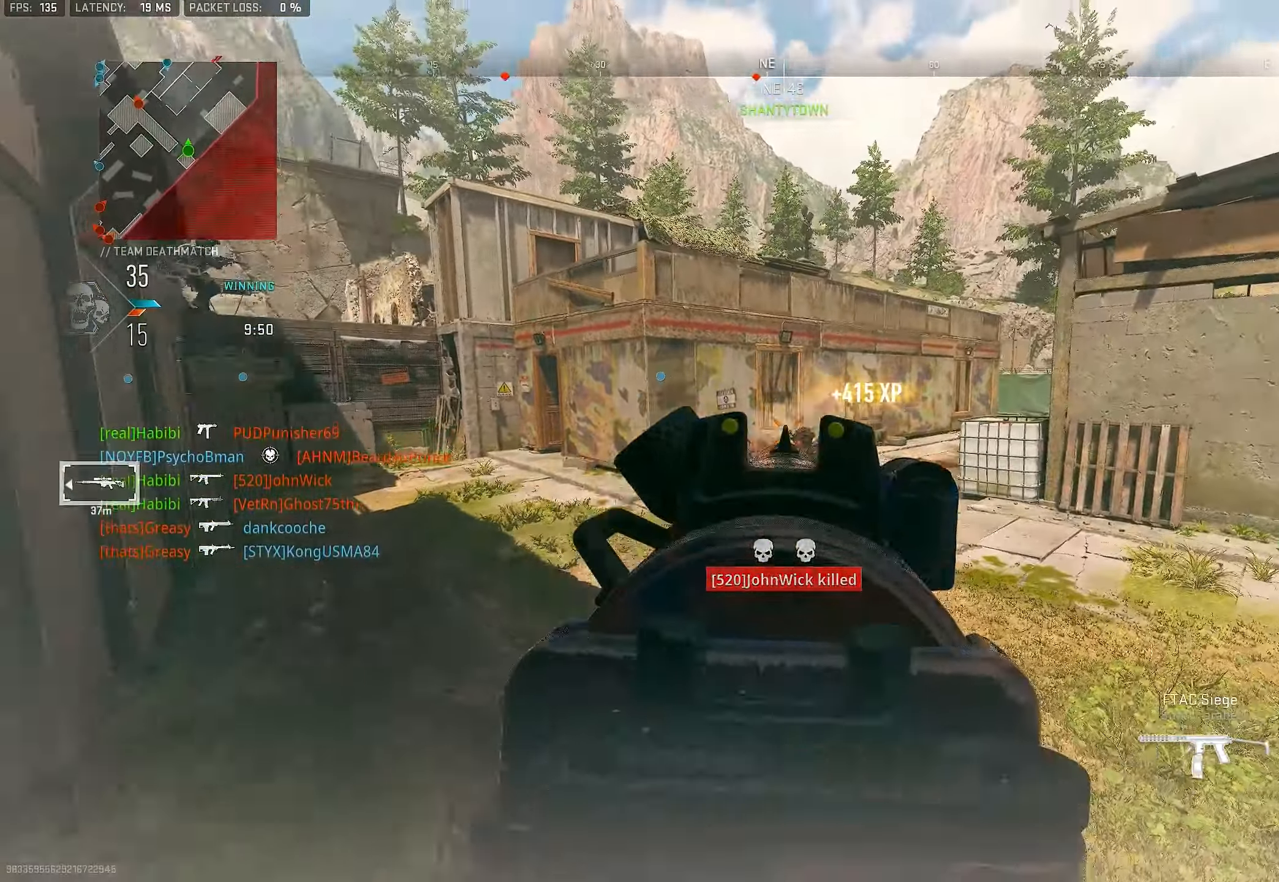
{"buttons": ["L1"], "left_stick": "up-left", "right_stick": "up-left", "events": [[67, "right_stick", "center"], [200, "L1", "up"], [200, "right_stick", "left"], [267, "R1", "up"], [300, "L1", "down"], [300, "right_stick", "up-left"], [333, "left_stick", "up-left"]]}
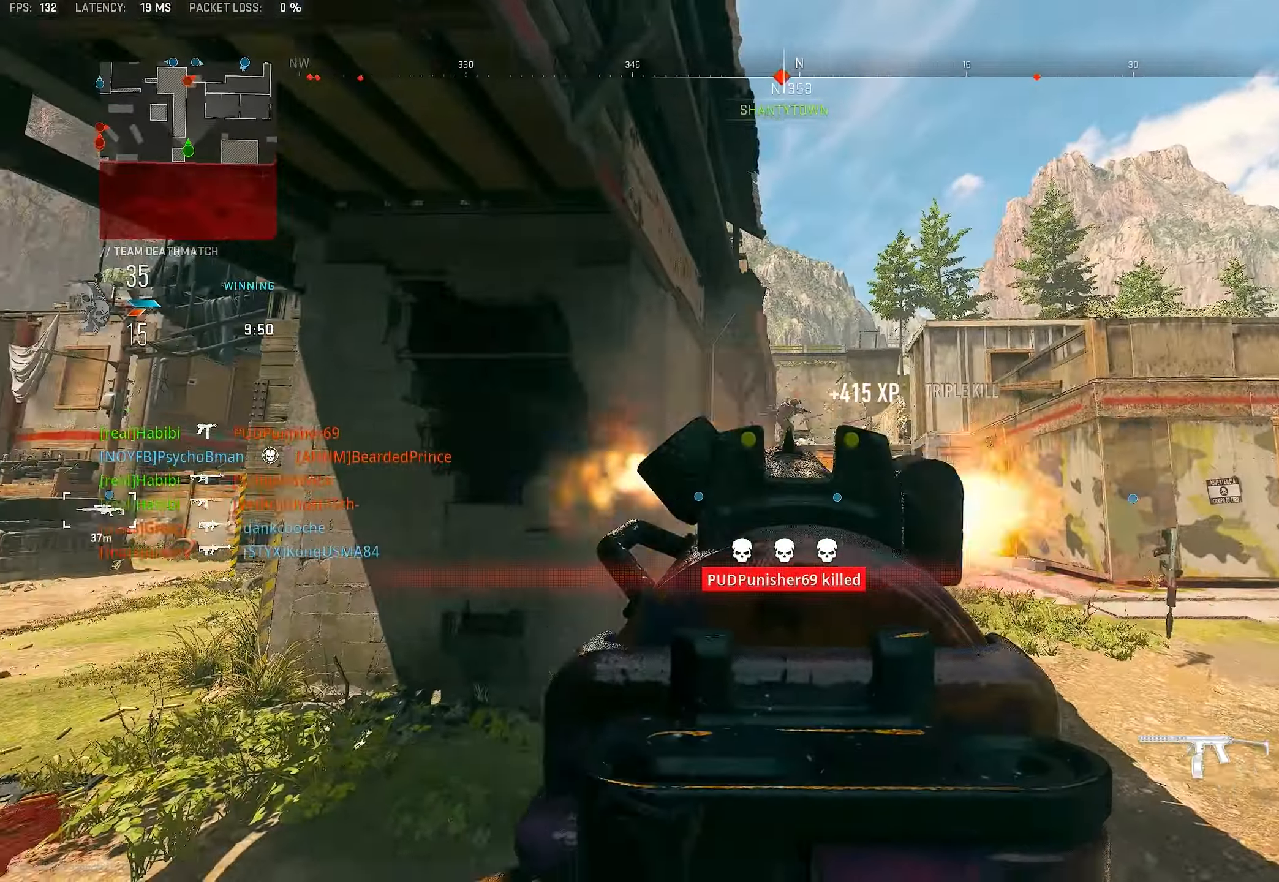
{"buttons": ["L1", "R1"], "left_stick": "up", "right_stick": "center", "events": [[67, "right_stick", "center"], [100, "R1", "down"], [167, "right_stick", "left"], [300, "right_stick", "up"], [333, "left_stick", "up"], [433, "right_stick", "center"]]}
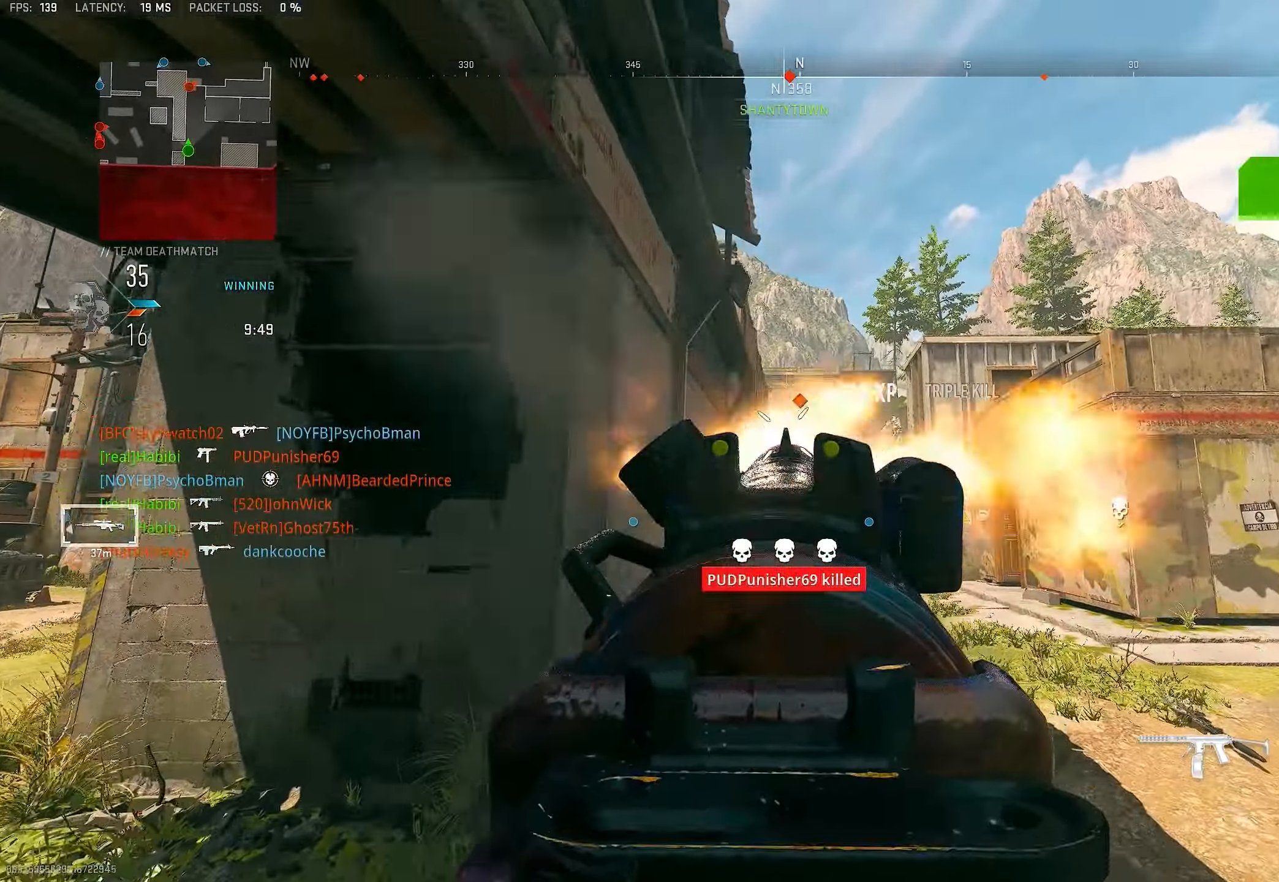
{"buttons": ["L1", "R1"], "left_stick": "up-left", "right_stick": "center", "events": [[467, "left_stick", "up-left"]]}
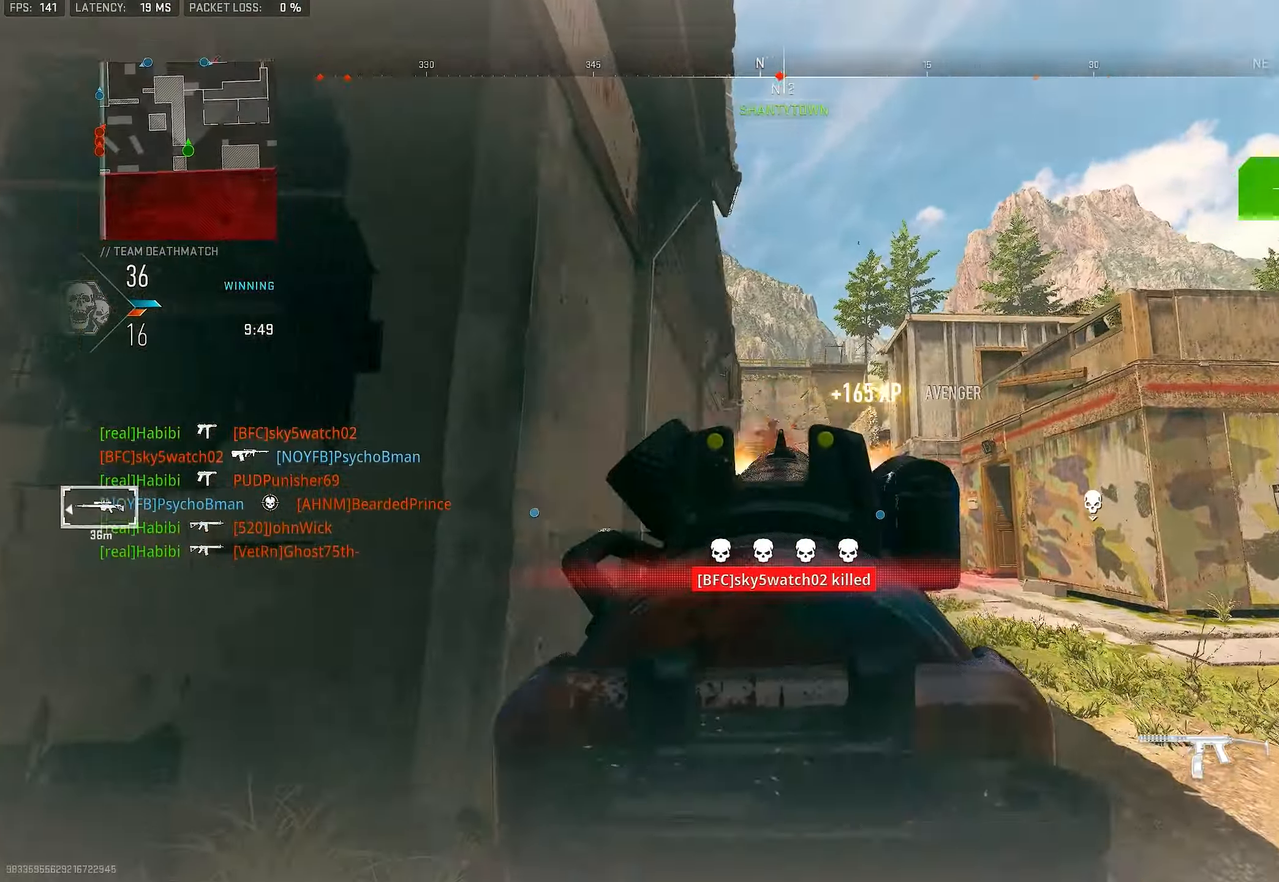
{"buttons": ["L3"], "left_stick": "up-left", "right_stick": "center", "events": [[133, "left_stick", "left"], [233, "L1", "up"], [267, "R1", "up"], [267, "right_stick", "down-left"], [333, "left_stick", "up-left"], [433, "L3", "down"], [500, "right_stick", "center"]]}
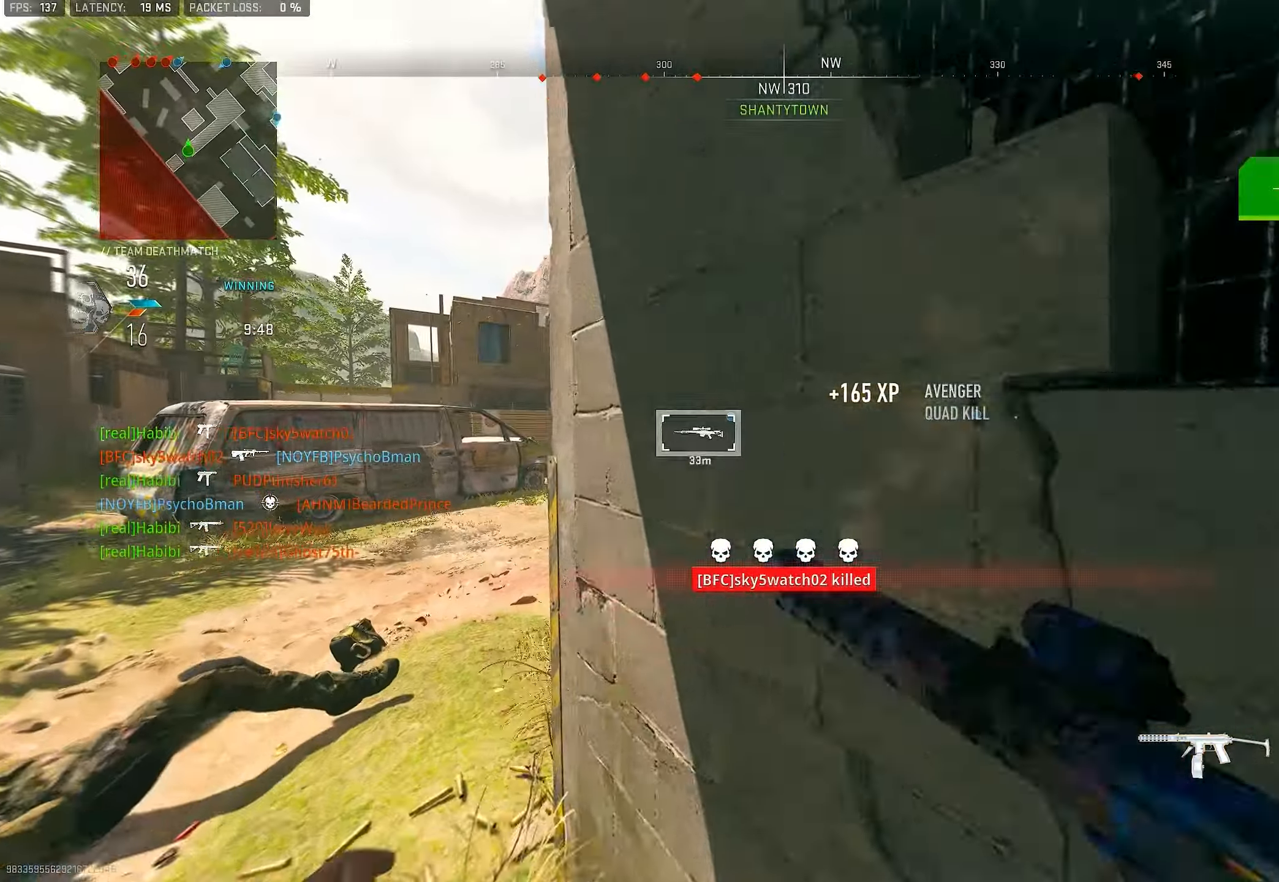
{"buttons": [], "left_stick": "up-left", "right_stick": "center", "events": [[33, "L3", "up"], [67, "TRIANGLE", "down"], [134, "TRIANGLE", "up"], [300, "right_stick", "left"], [434, "right_stick", "center"]]}
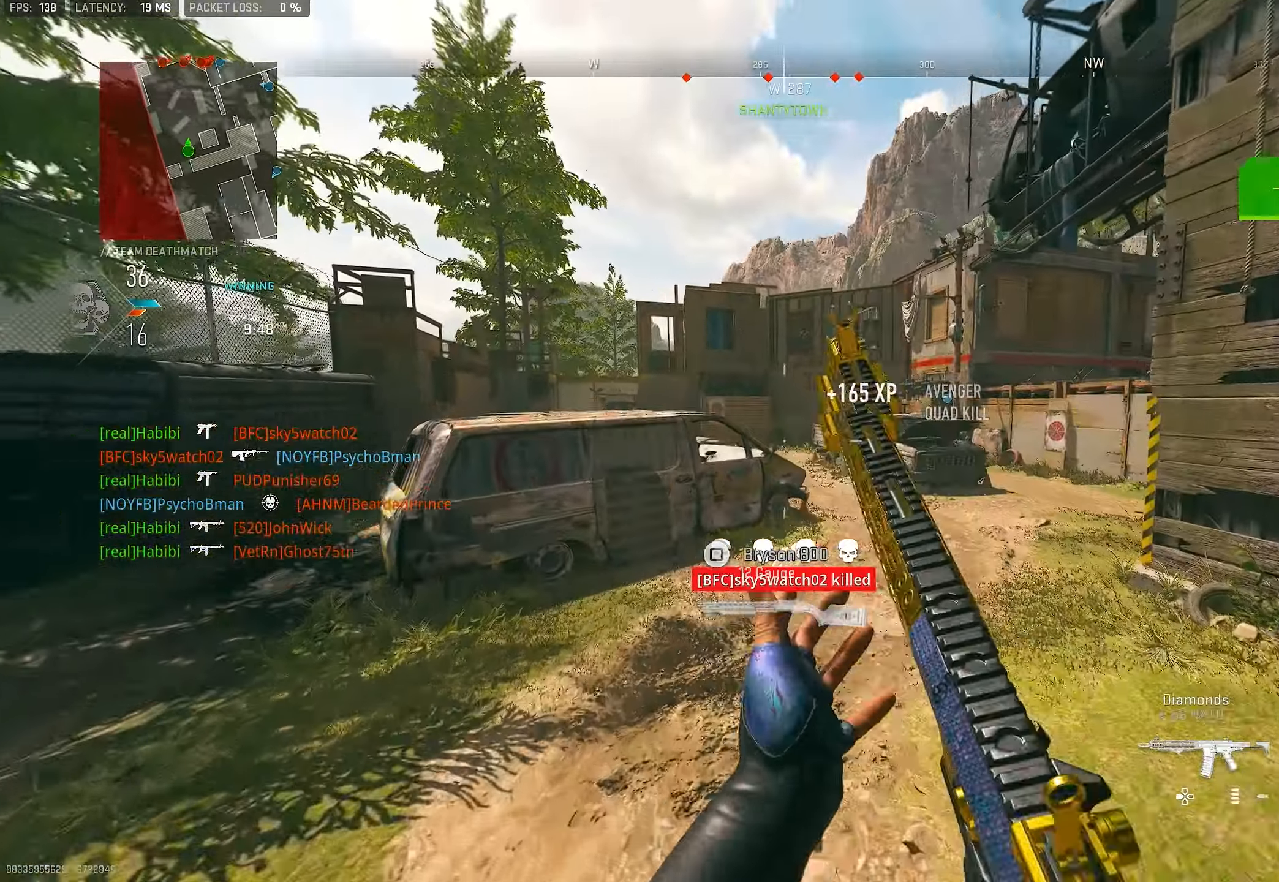
{"buttons": [], "left_stick": "up", "right_stick": "center", "events": [[100, "CROSS", "down"], [200, "SQUARE", "down"], [267, "CROSS", "up"], [300, "SQUARE", "up"], [500, "left_stick", "up"]]}
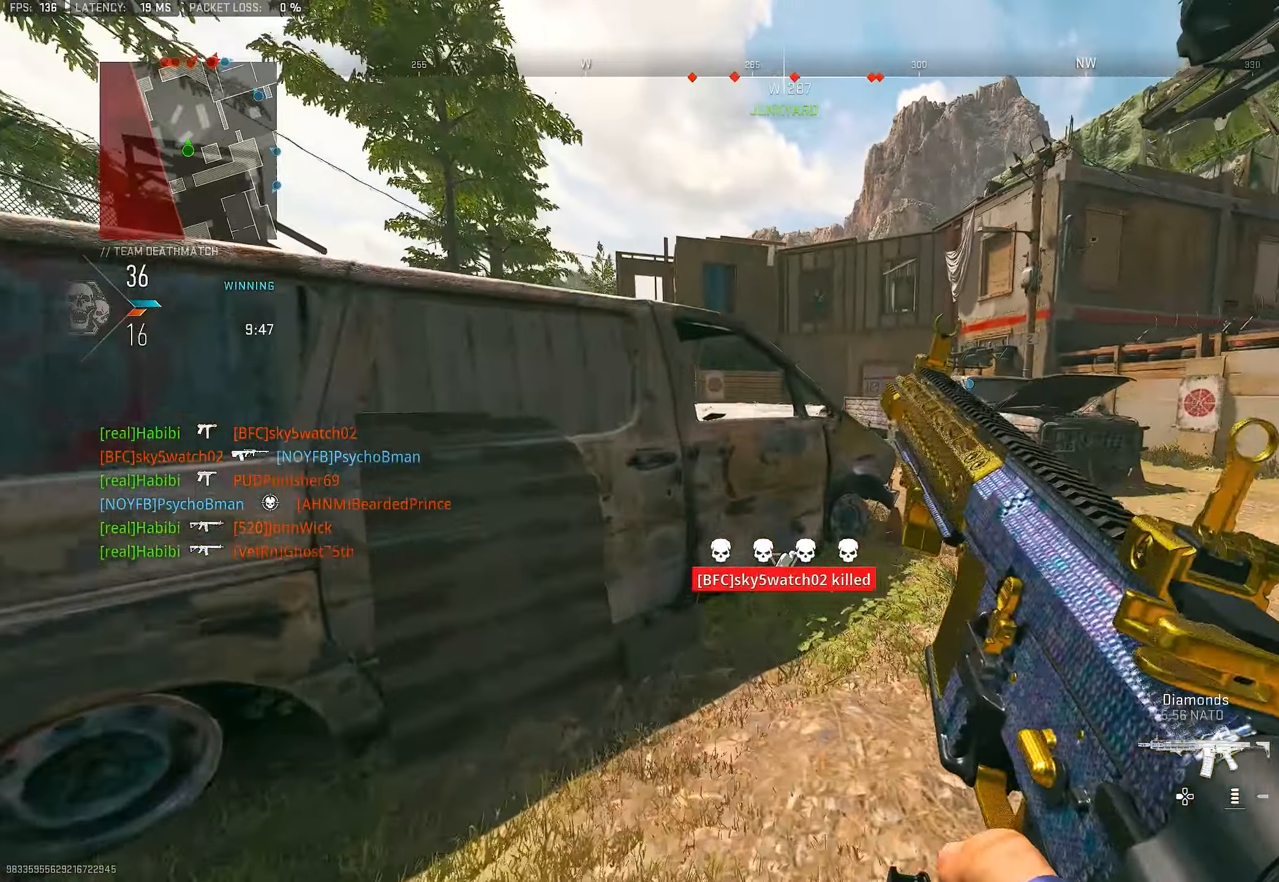
{"buttons": [], "left_stick": "up-right", "right_stick": "center", "events": [[434, "left_stick", "up-right"]]}
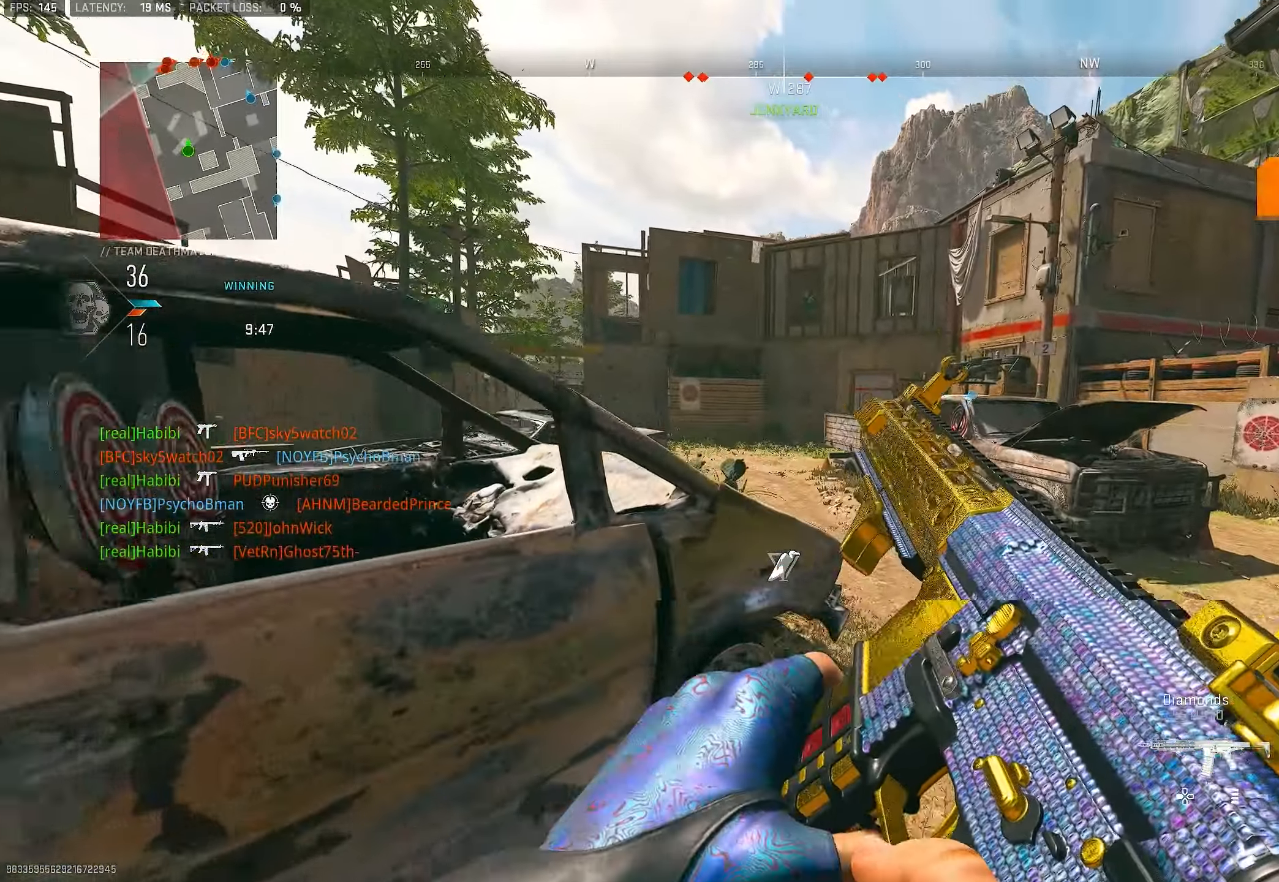
{"buttons": [], "left_stick": "up-right", "right_stick": "center", "events": []}
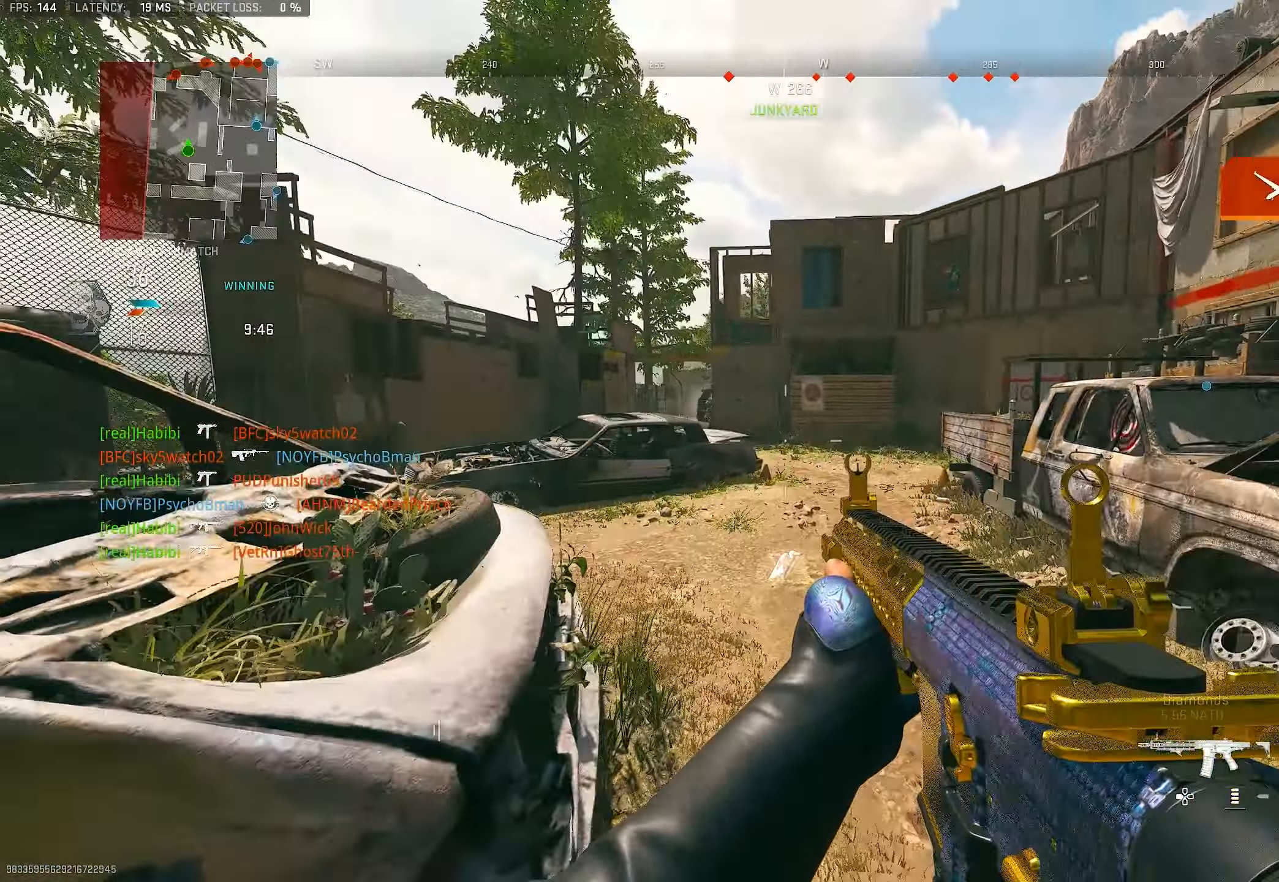
{"buttons": ["L1"], "left_stick": "up-right", "right_stick": "center", "events": [[134, "right_stick", "left"], [267, "L3", "down"], [267, "right_stick", "center"], [367, "CROSS", "down"], [400, "right_stick", "left"], [434, "L1", "down"], [434, "L3", "up"], [467, "CROSS", "up"], [467, "right_stick", "center"]]}
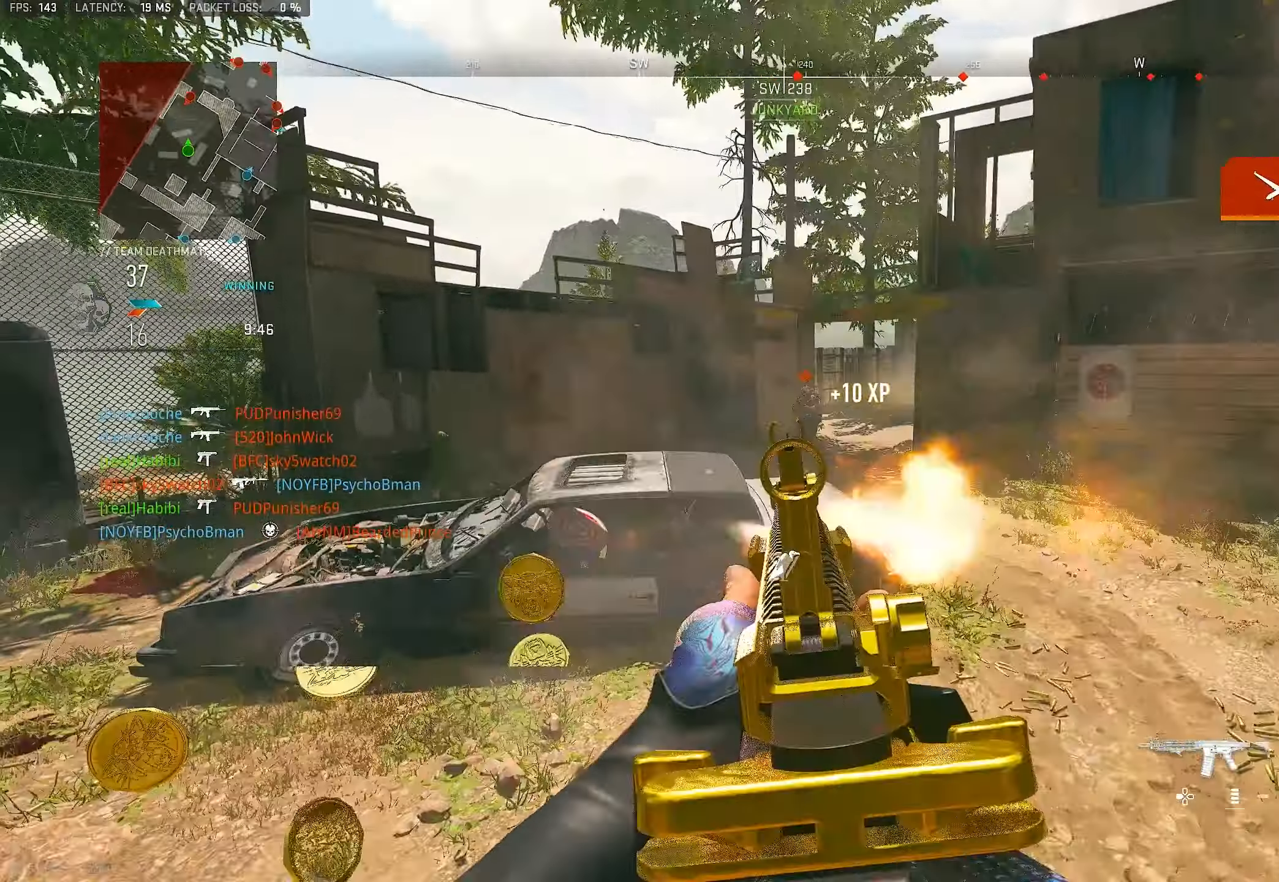
{"buttons": ["L1", "R1"], "left_stick": "up-left", "right_stick": "center", "events": [[67, "right_stick", "left"], [167, "R1", "down"], [250, "right_stick", "up"], [400, "right_stick", "center"], [467, "left_stick", "up-left"]]}
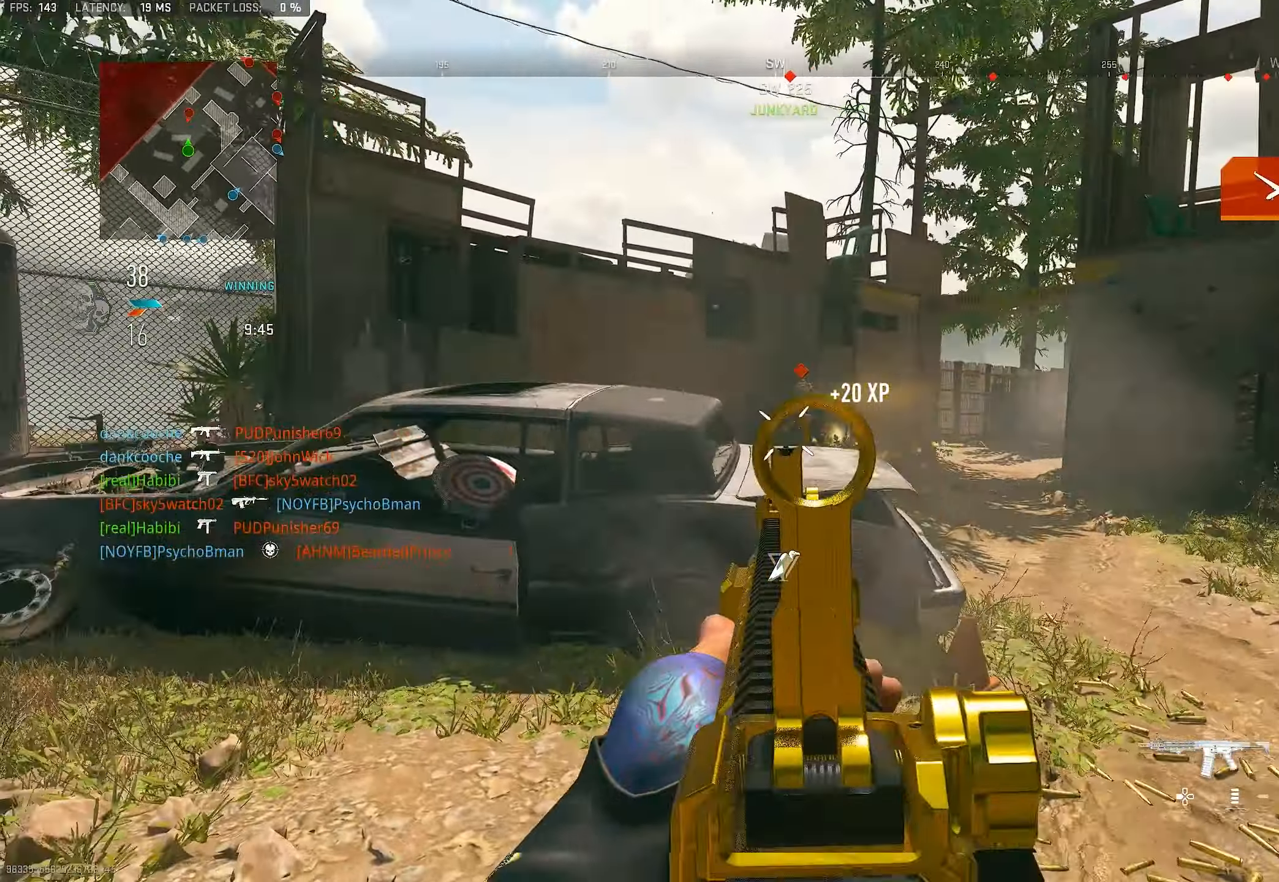
{"buttons": ["L1", "R1"], "left_stick": "up-left", "right_stick": "right", "events": [[67, "right_stick", "left"], [200, "right_stick", "center"], [467, "right_stick", "right"]]}
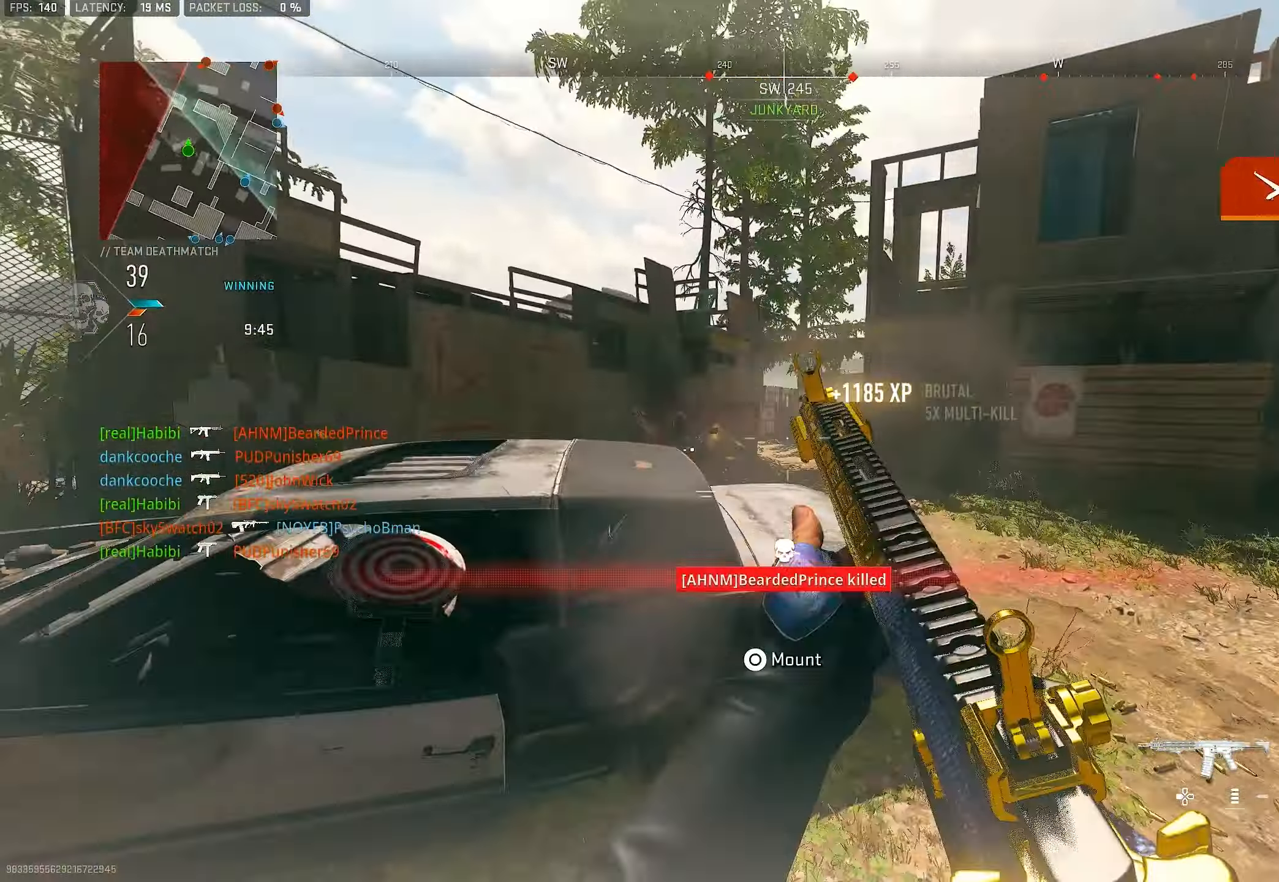
{"buttons": ["L1"], "left_stick": "left", "right_stick": "right", "events": [[67, "L1", "up"], [100, "R1", "up"], [200, "L1", "down"], [367, "left_stick", "left"]]}
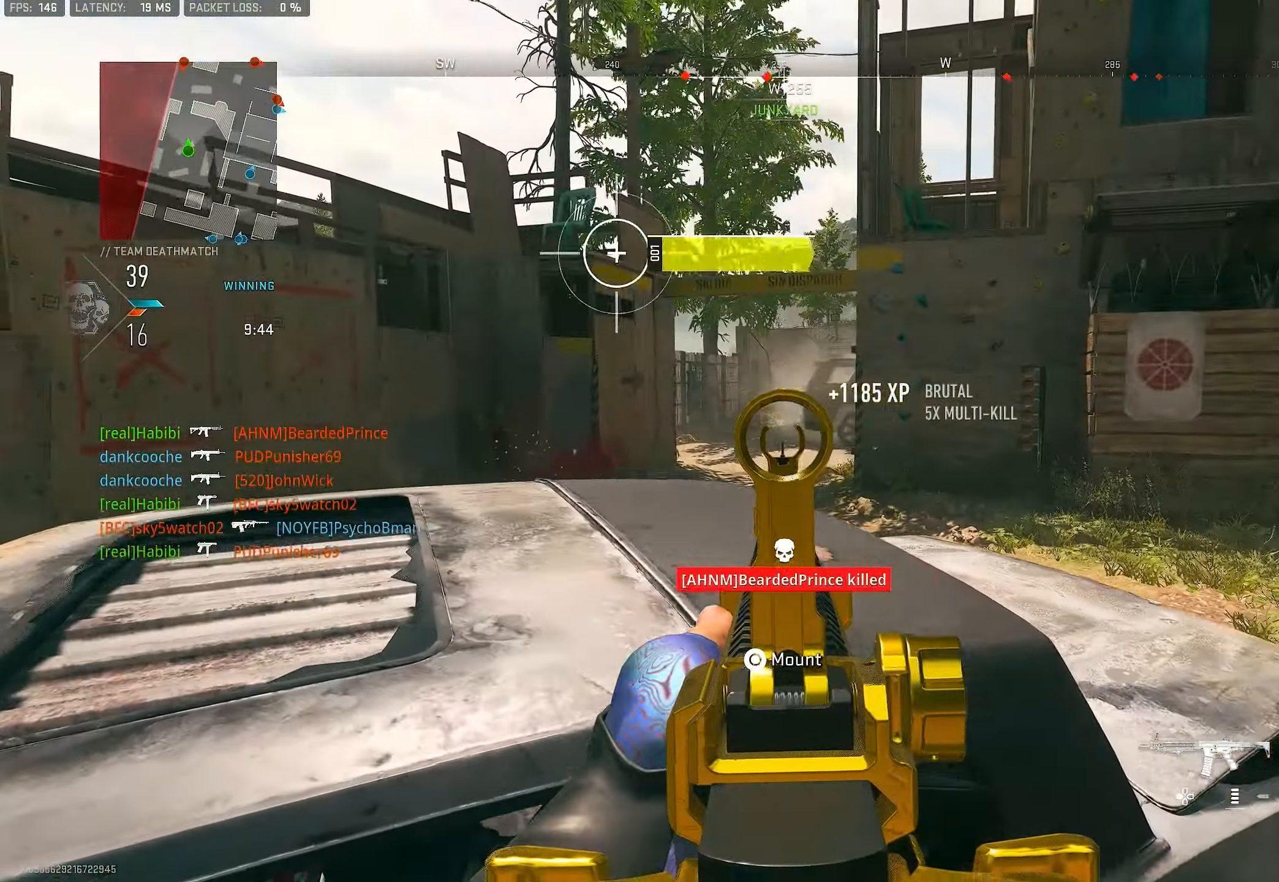
{"buttons": ["L1", "R1"], "left_stick": "center", "right_stick": "center", "events": [[34, "right_stick", "center"], [200, "left_stick", "up-right"], [267, "right_stick", "left"], [300, "left_stick", "left"], [400, "right_stick", "up"], [434, "R1", "down"], [500, "left_stick", "center"], [500, "right_stick", "center"]]}
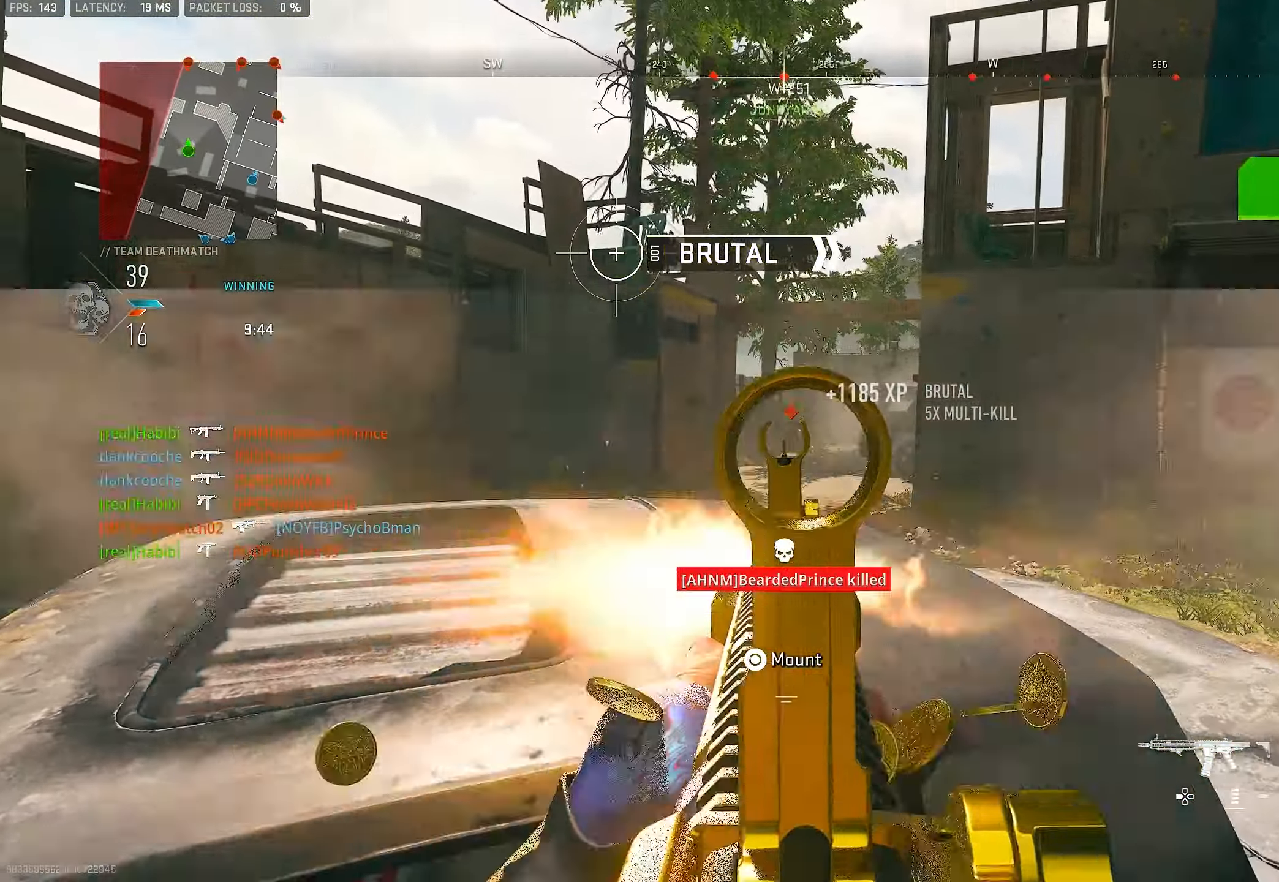
{"buttons": ["L1", "R1"], "left_stick": "left", "right_stick": "right", "events": [[34, "left_stick", "left"], [67, "left_stick", "right"], [134, "right_stick", "down-left"], [267, "right_stick", "center"], [367, "left_stick", "left"], [434, "right_stick", "right"]]}
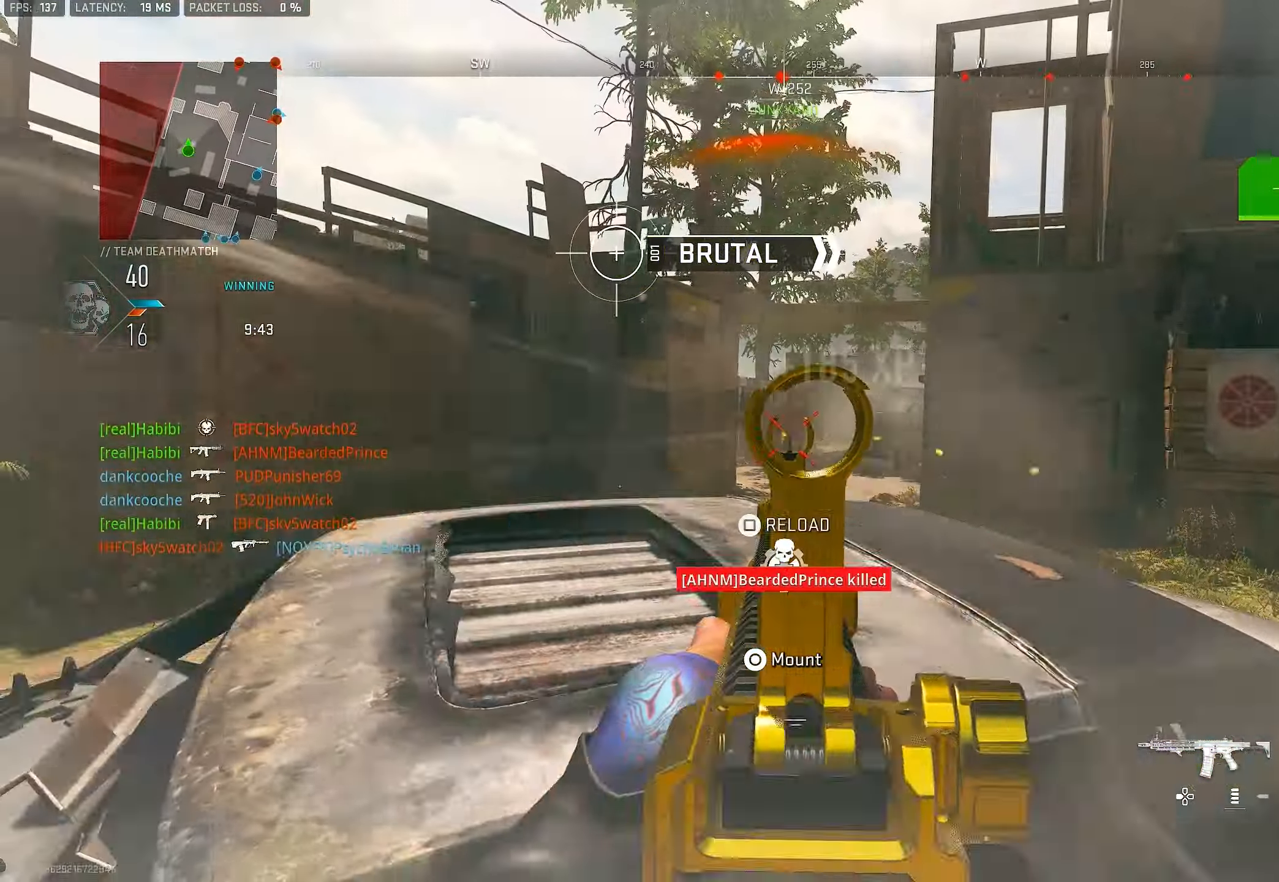
{"buttons": ["R1"], "left_stick": "down-right", "right_stick": "center", "events": [[67, "right_stick", "down-right"], [400, "left_stick", "down-right"], [400, "right_stick", "center"], [433, "L1", "up"]]}
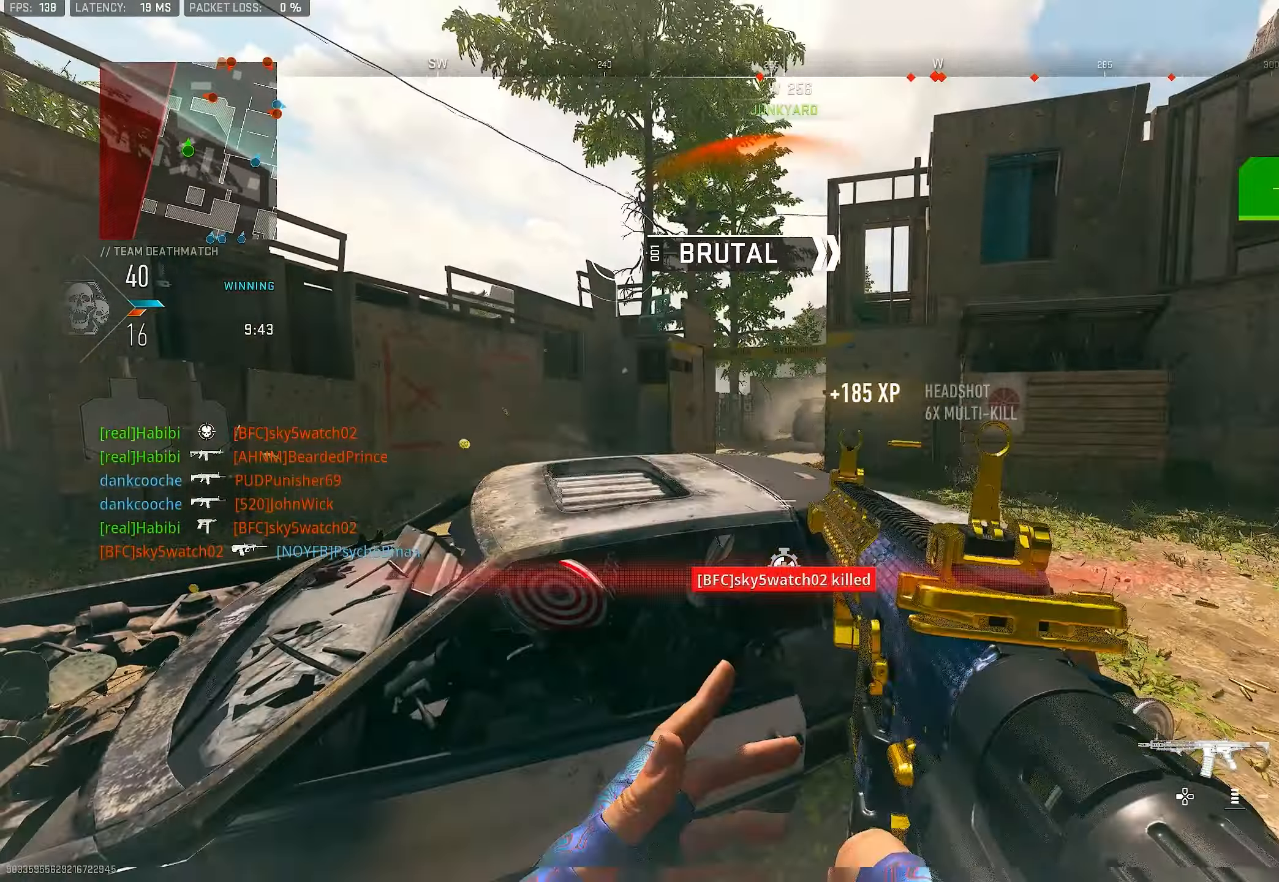
{"buttons": ["R3"], "left_stick": "up-left", "right_stick": "center", "events": [[33, "R1", "up"], [66, "SQUARE", "down"], [100, "SQUARE", "up"], [200, "left_stick", "right"], [300, "R3", "down"], [300, "left_stick", "up"], [366, "left_stick", "up-left"]]}
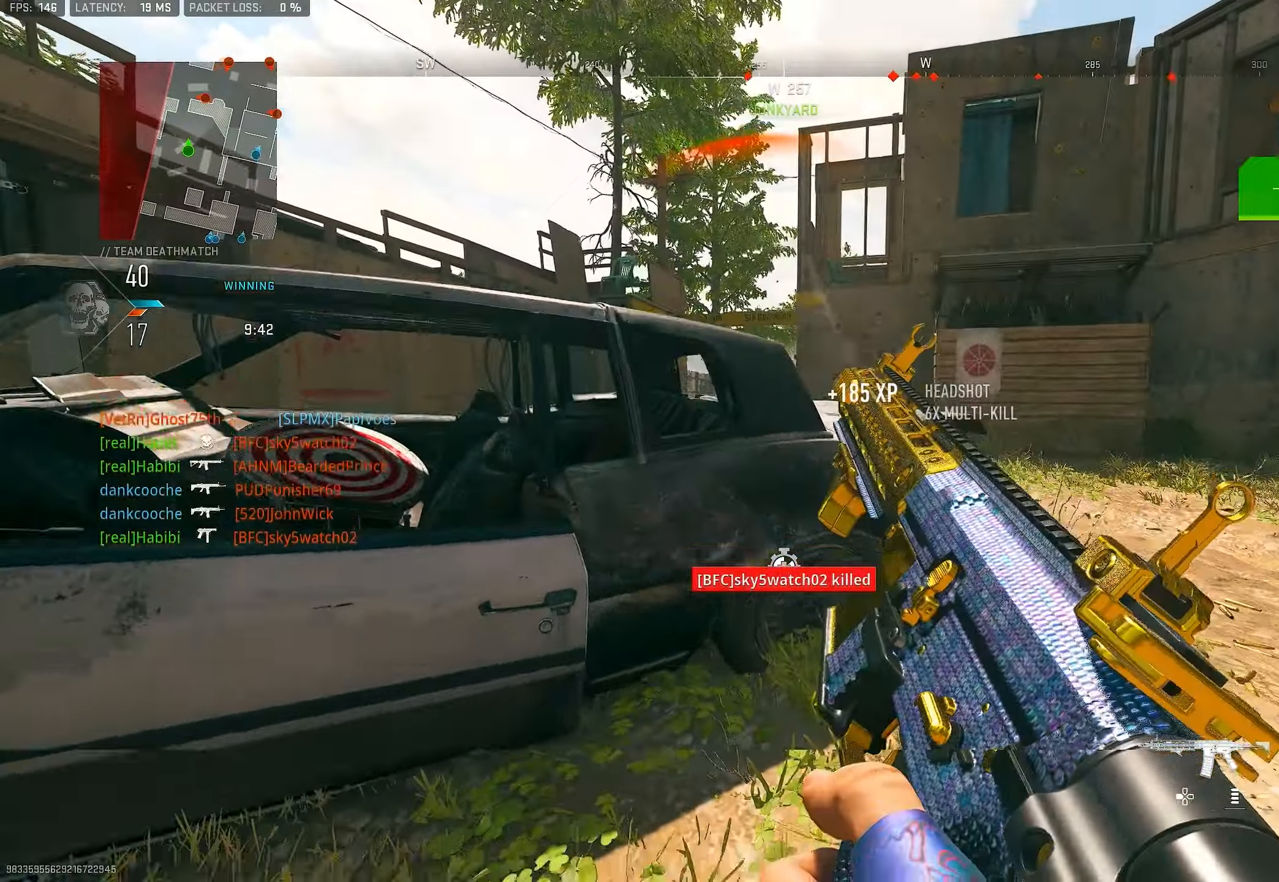
{"buttons": [], "left_stick": "right", "right_stick": "center", "events": [[33, "left_stick", "center"], [100, "R3", "up"], [166, "left_stick", "right"]]}
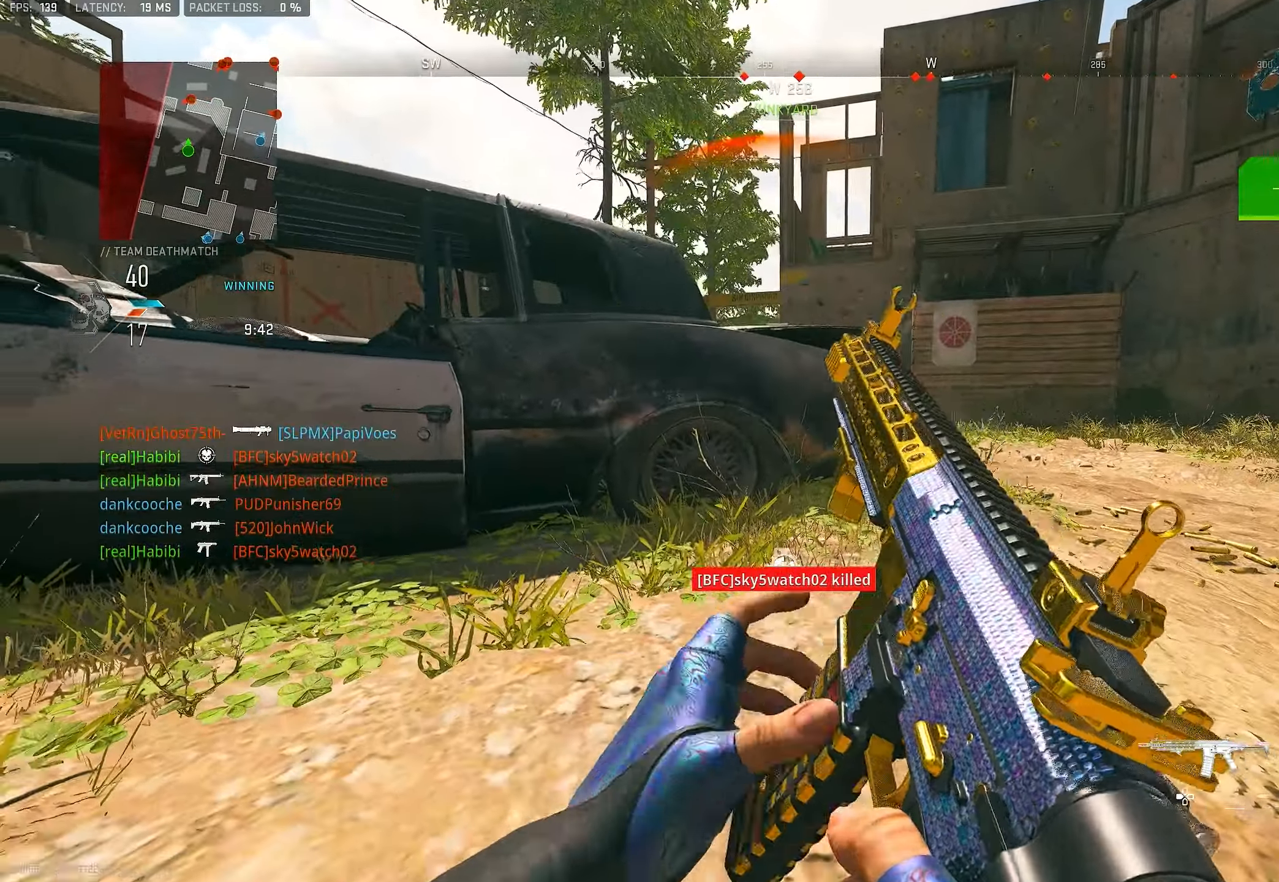
{"buttons": ["L1"], "left_stick": "left", "right_stick": "center", "events": [[133, "CROSS", "down"], [200, "left_stick", "left"], [266, "CROSS", "up"], [300, "left_stick", "up-left"], [366, "L3", "down"], [433, "L3", "up"], [466, "L1", "down"], [466, "left_stick", "left"]]}
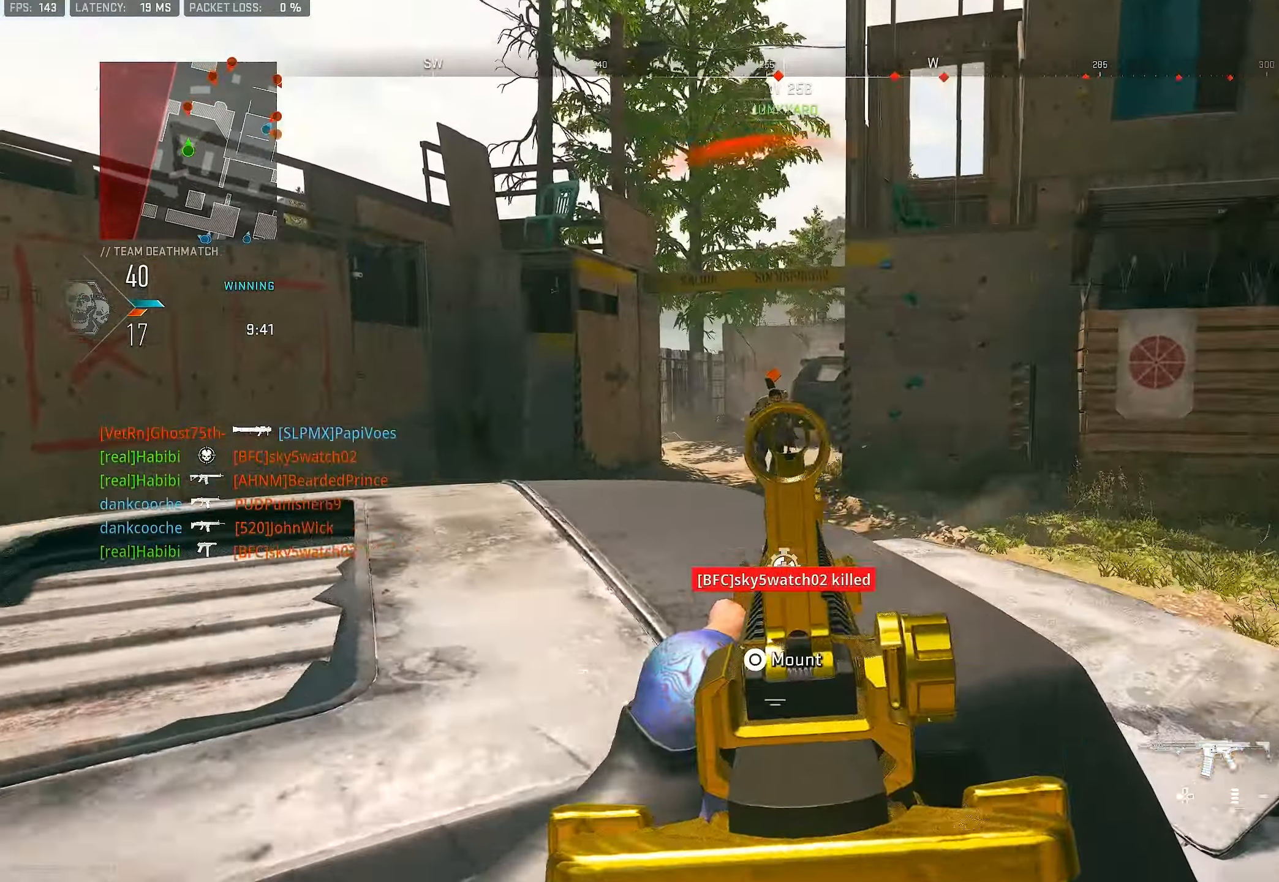
{"buttons": ["L1", "R1"], "left_stick": "right", "right_stick": "center", "events": [[166, "R1", "down"], [166, "right_stick", "left"], [233, "right_stick", "center"], [400, "left_stick", "right"]]}
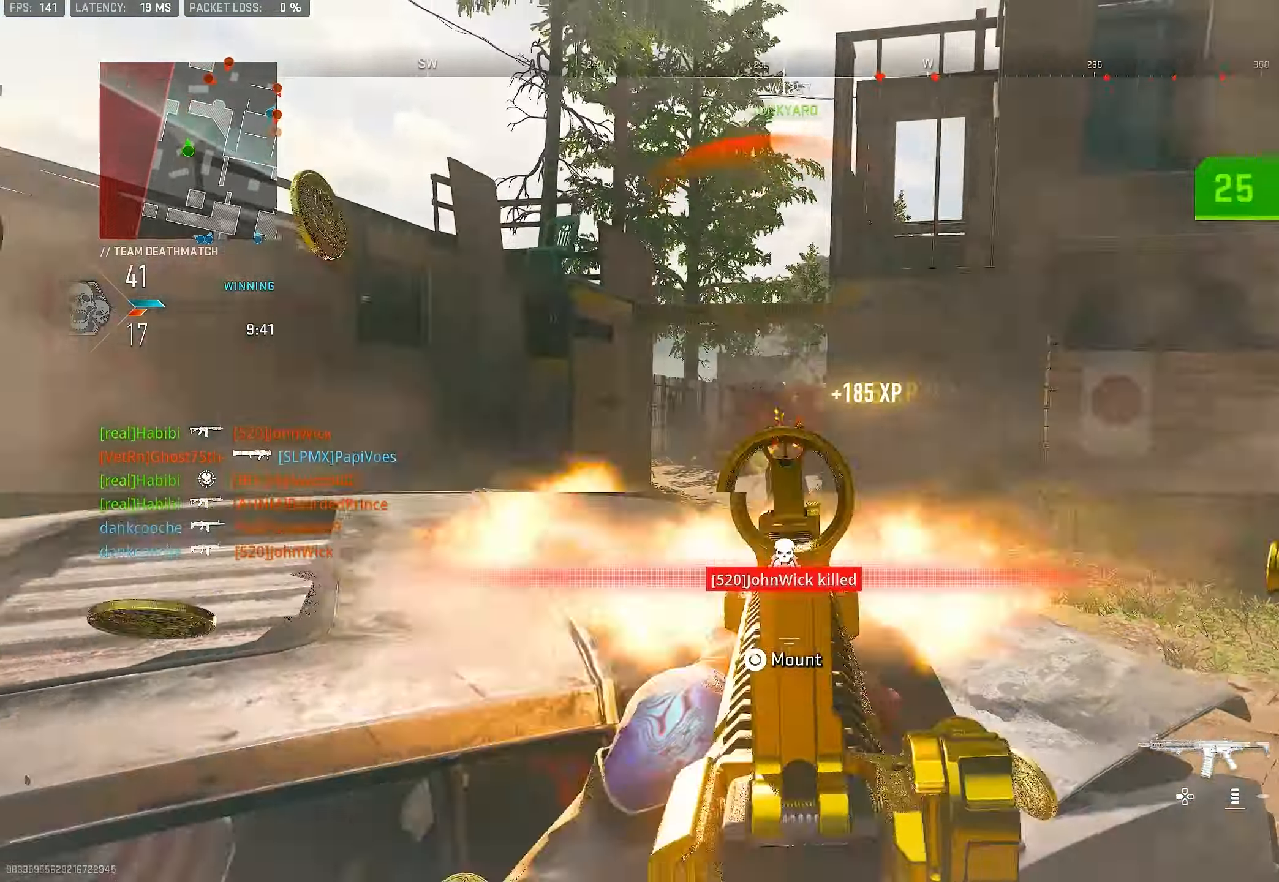
{"buttons": ["L1"], "left_stick": "left", "right_stick": "center", "events": [[200, "L1", "up"], [200, "left_stick", "up-right"], [200, "right_stick", "down-left"], [266, "R1", "up"], [300, "right_stick", "center"], [333, "L1", "down"], [333, "left_stick", "down-right"], [433, "left_stick", "left"]]}
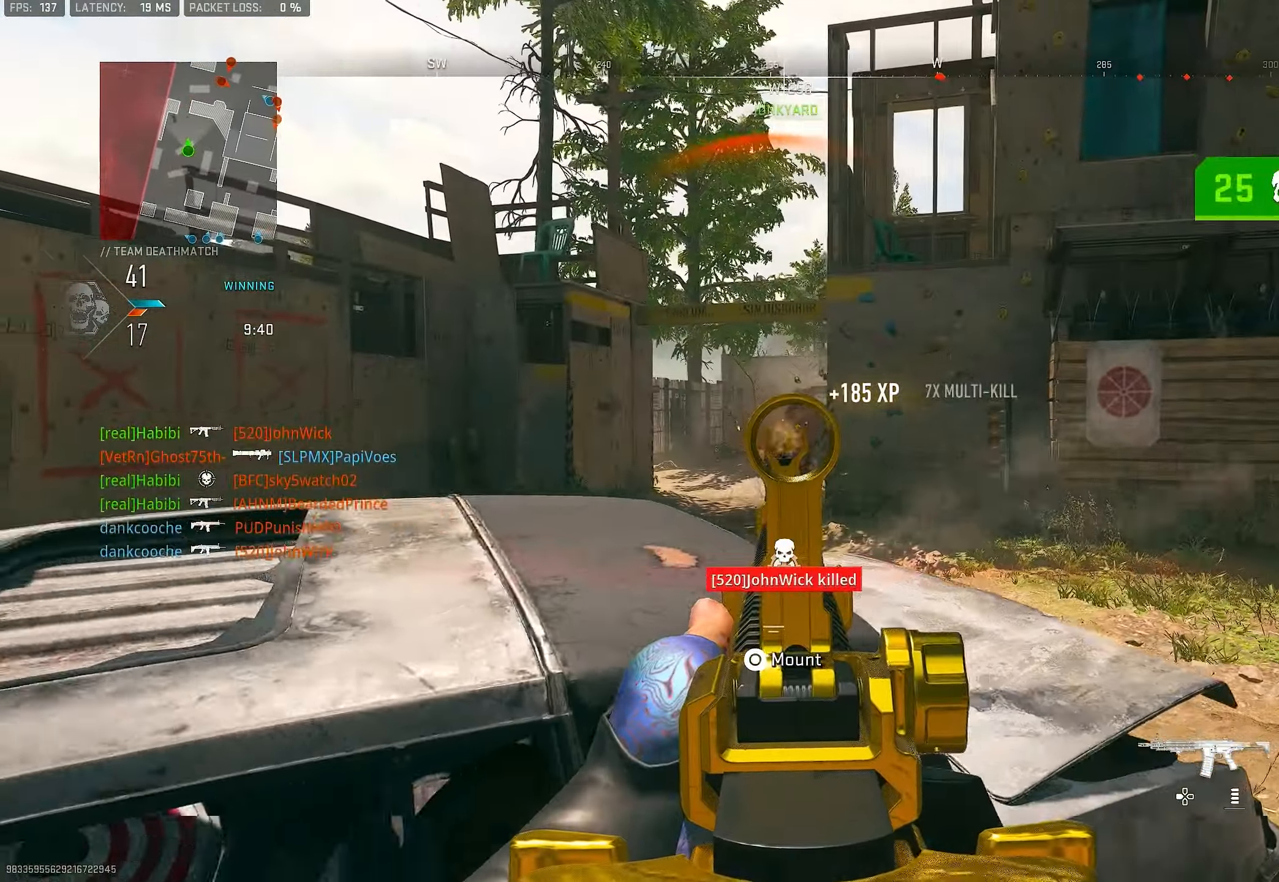
{"buttons": [], "left_stick": "up-right", "right_stick": "right", "events": [[333, "L1", "up"], [366, "left_stick", "up-right"], [400, "right_stick", "right"]]}
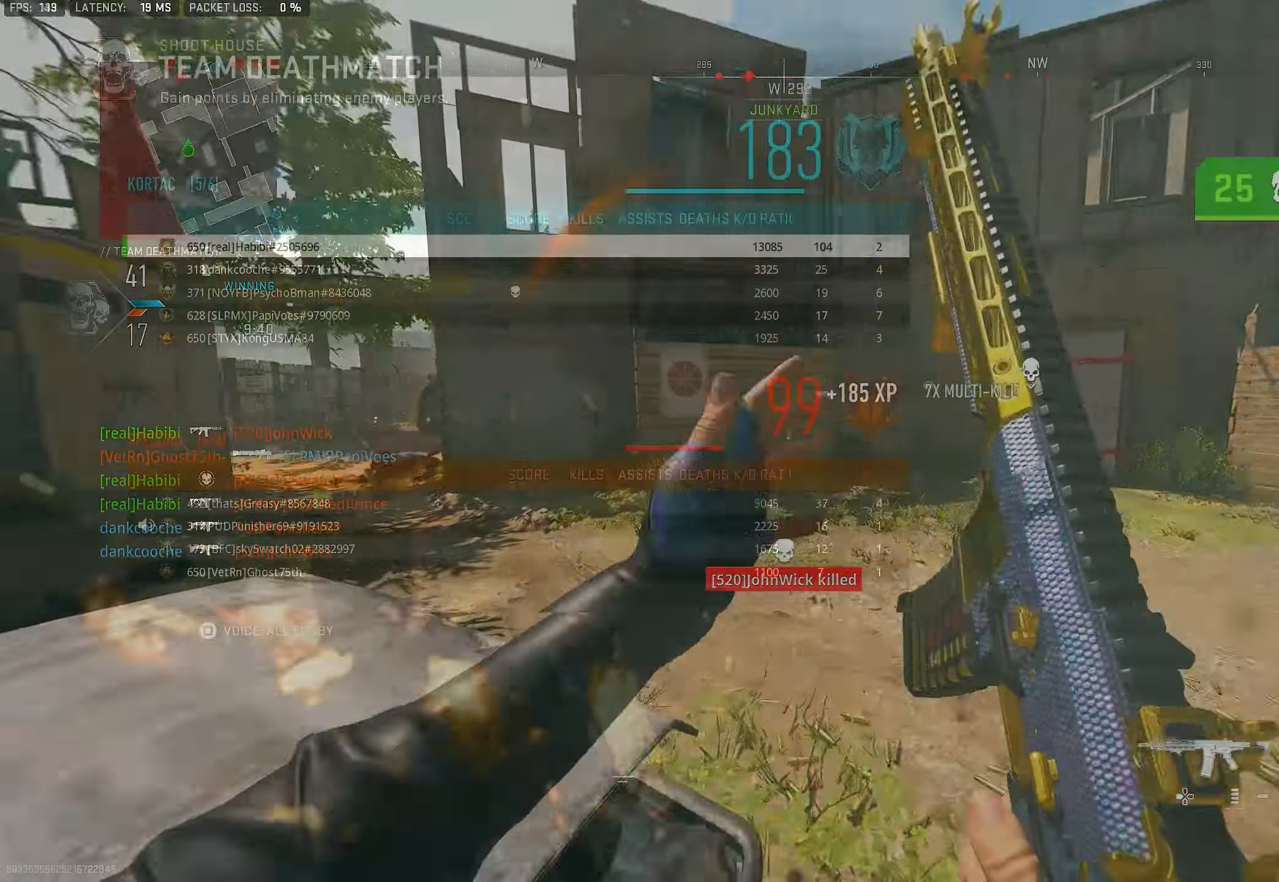
{"buttons": [], "left_stick": "center", "right_stick": "center", "events": [[66, "L3", "down"], [66, "left_stick", "up"], [100, "right_stick", "center"], [133, "L3", "up"], [200, "left_stick", "center"]]}